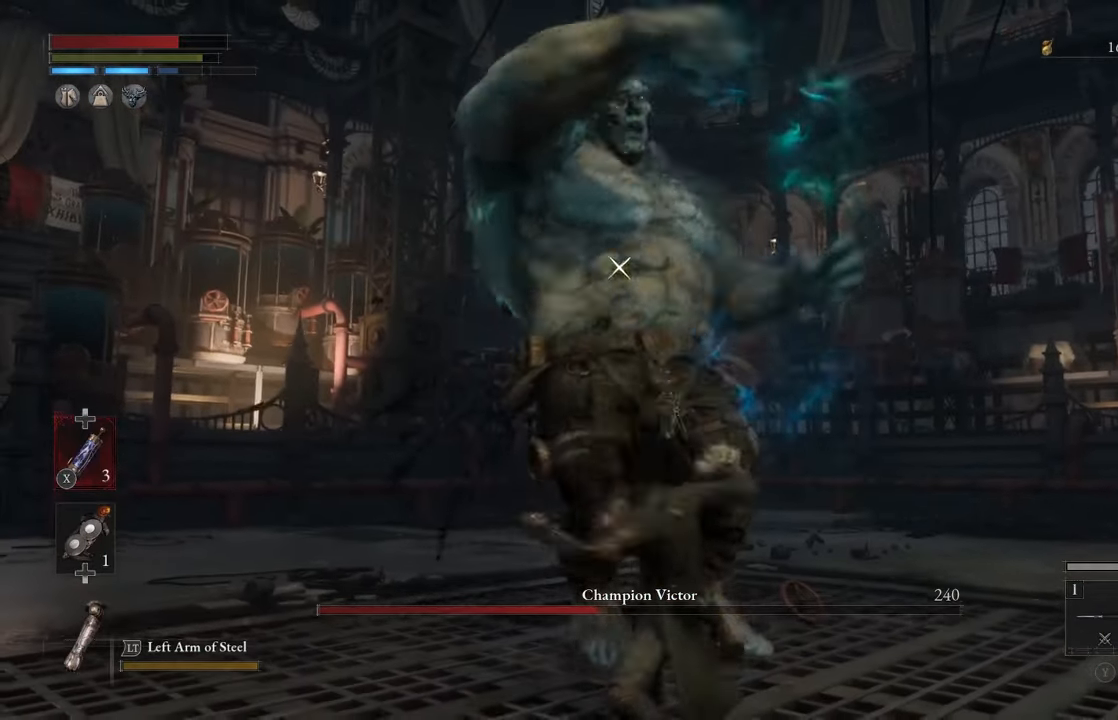
Gameplay with a controller (Xbox layout); each line is a JSON object with the inputs held at the frame after it. "events" lists button and stick changes between this image and that frame as [ms after this image, input, new state], when the widget could be followed in between. Not read: L2 R2.
{"buttons": [], "left_stick": "down", "right_stick": "center", "events": [[16, "left_stick", "center"], [116, "left_stick", "down"]]}
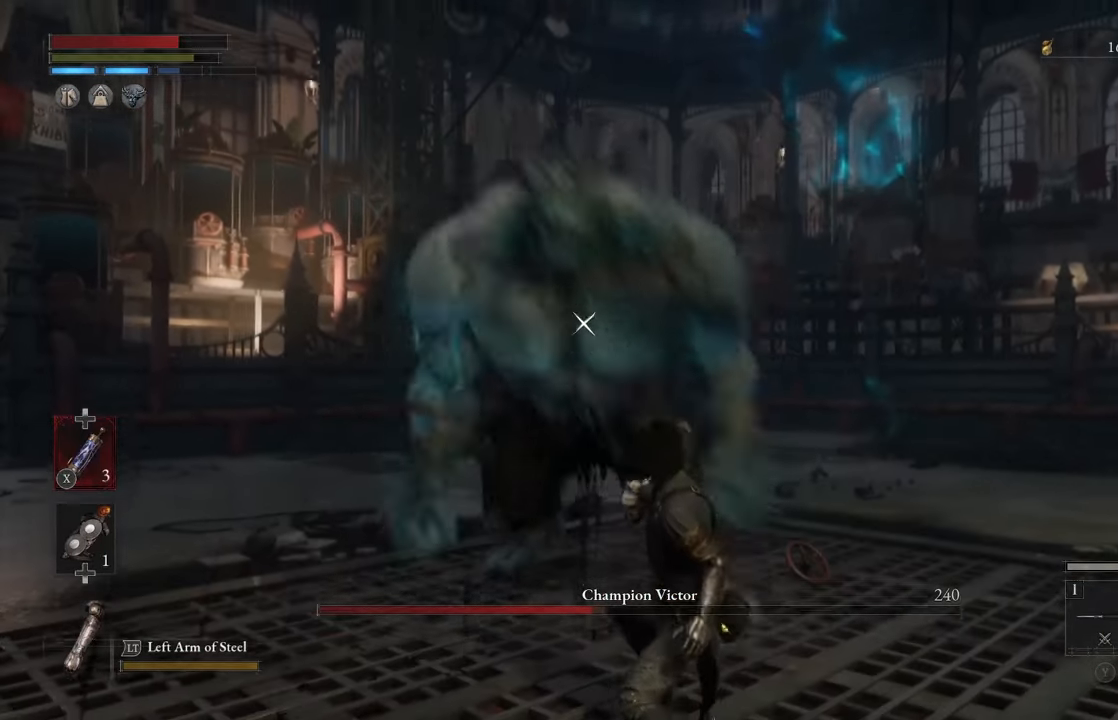
{"buttons": [], "left_stick": "down", "right_stick": "center", "events": []}
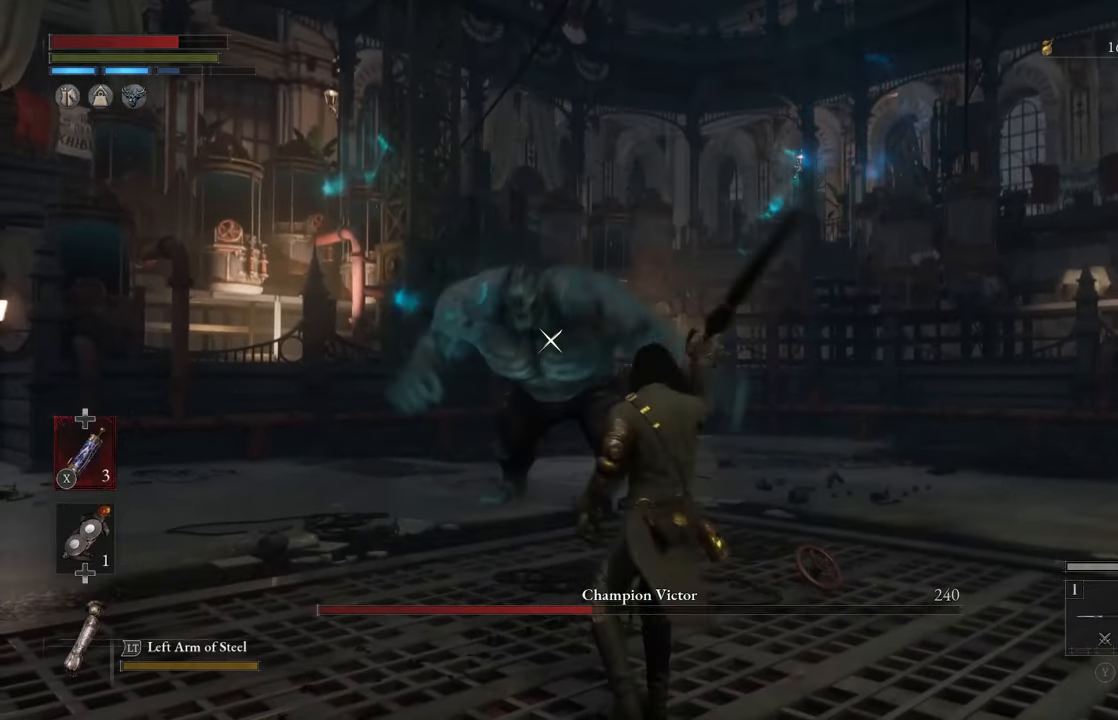
{"buttons": [], "left_stick": "down", "right_stick": "center", "events": []}
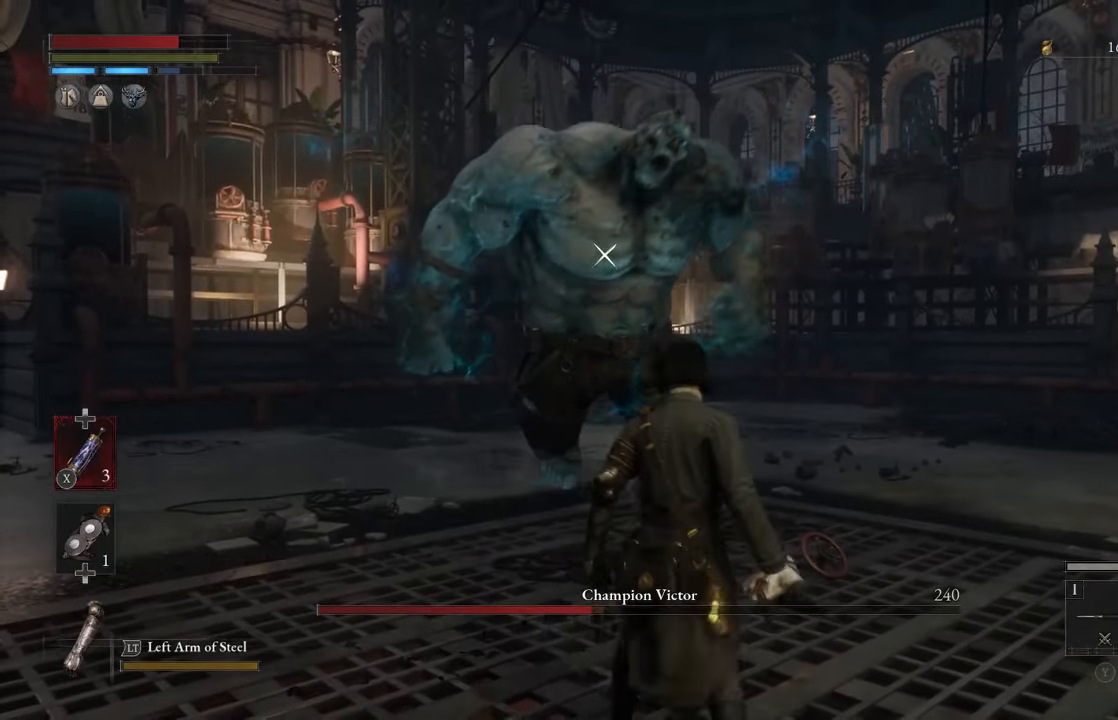
{"buttons": [], "left_stick": "center", "right_stick": "center", "events": [[400, "left_stick", "center"]]}
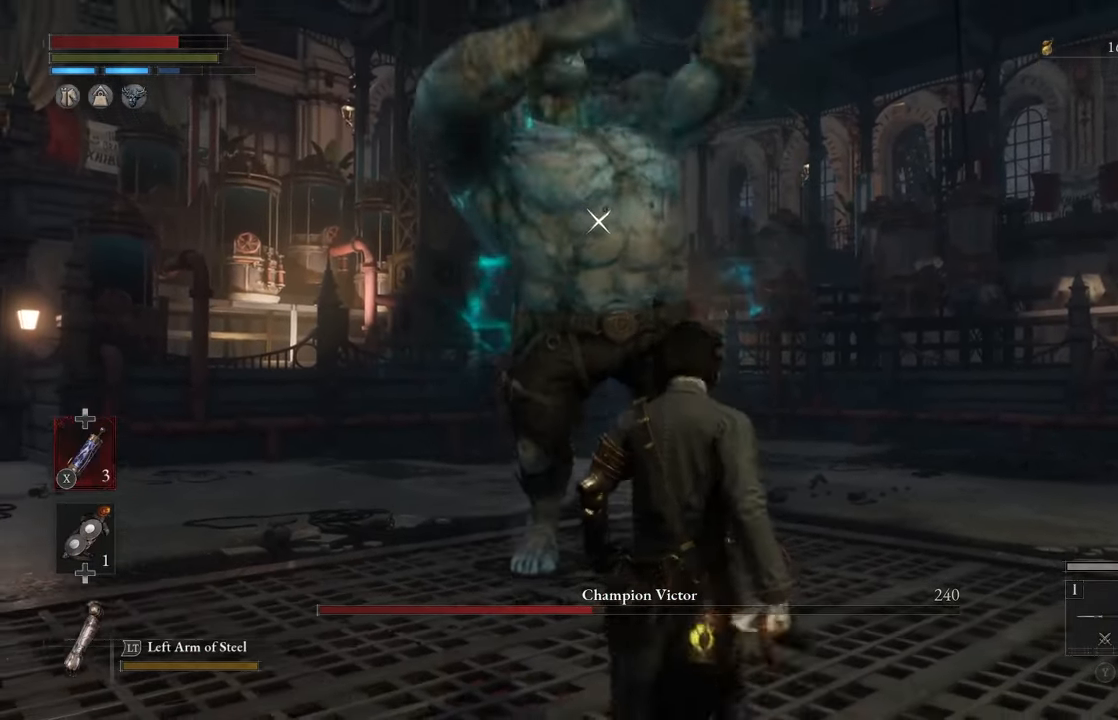
{"buttons": [], "left_stick": "up", "right_stick": "center", "events": [[300, "L1", "down"], [383, "left_stick", "up"], [417, "L1", "up"]]}
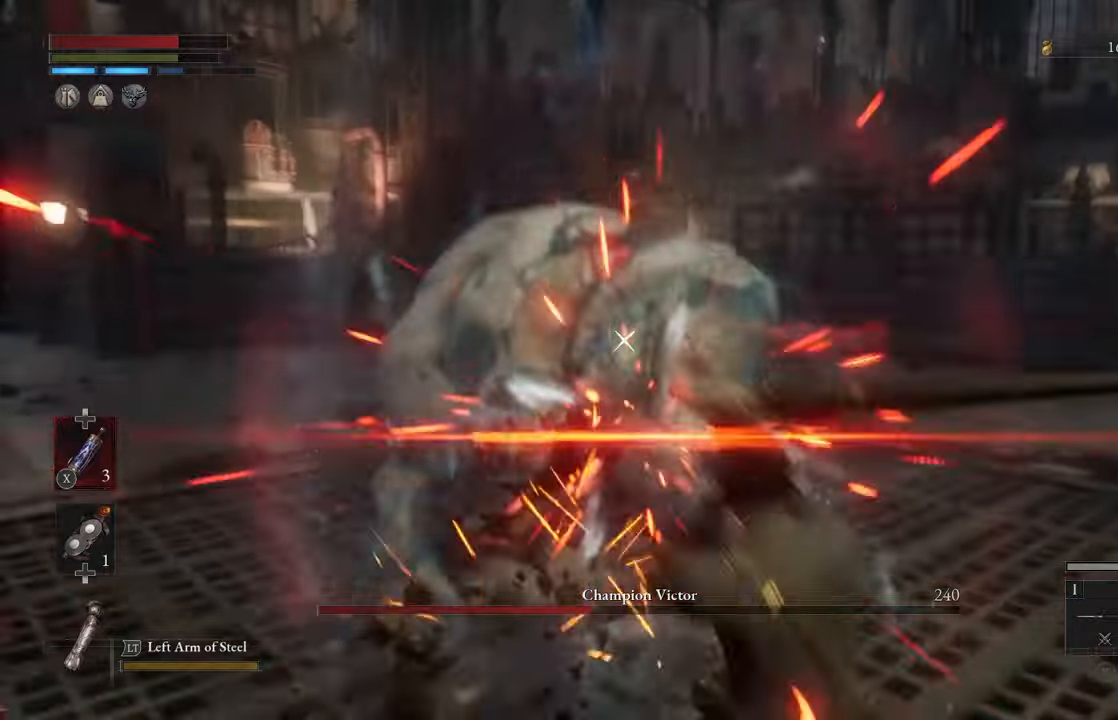
{"buttons": ["B"], "left_stick": "up", "right_stick": "center", "events": [[33, "B", "down"]]}
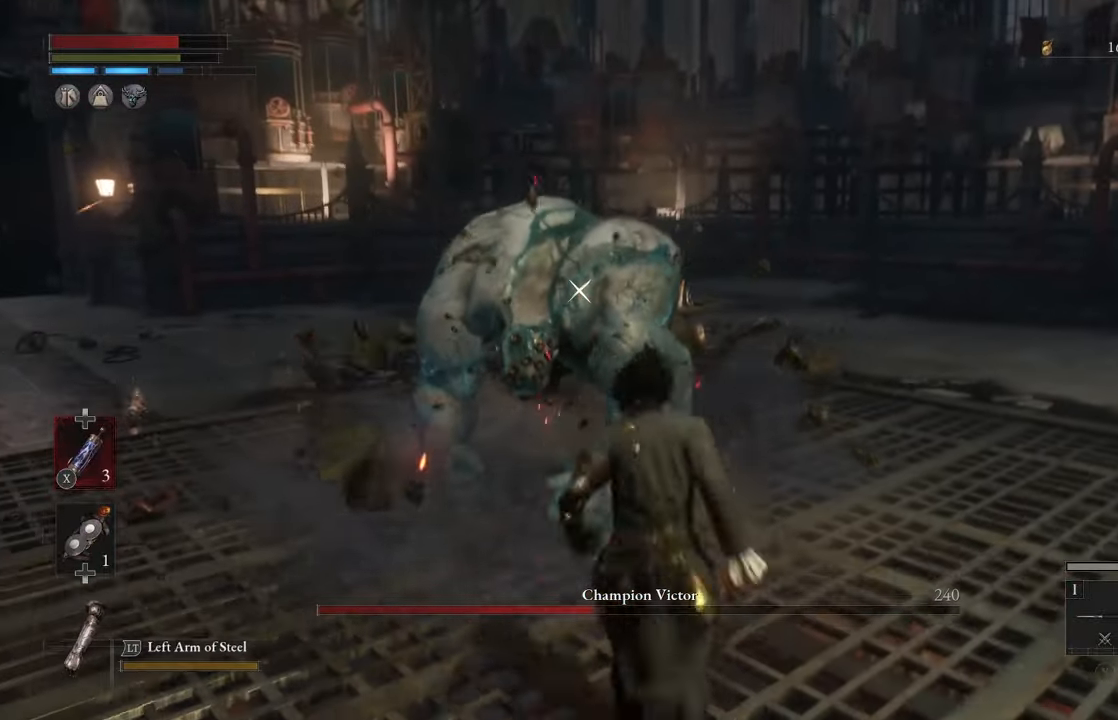
{"buttons": [], "left_stick": "up", "right_stick": "center", "events": [[367, "B", "up"]]}
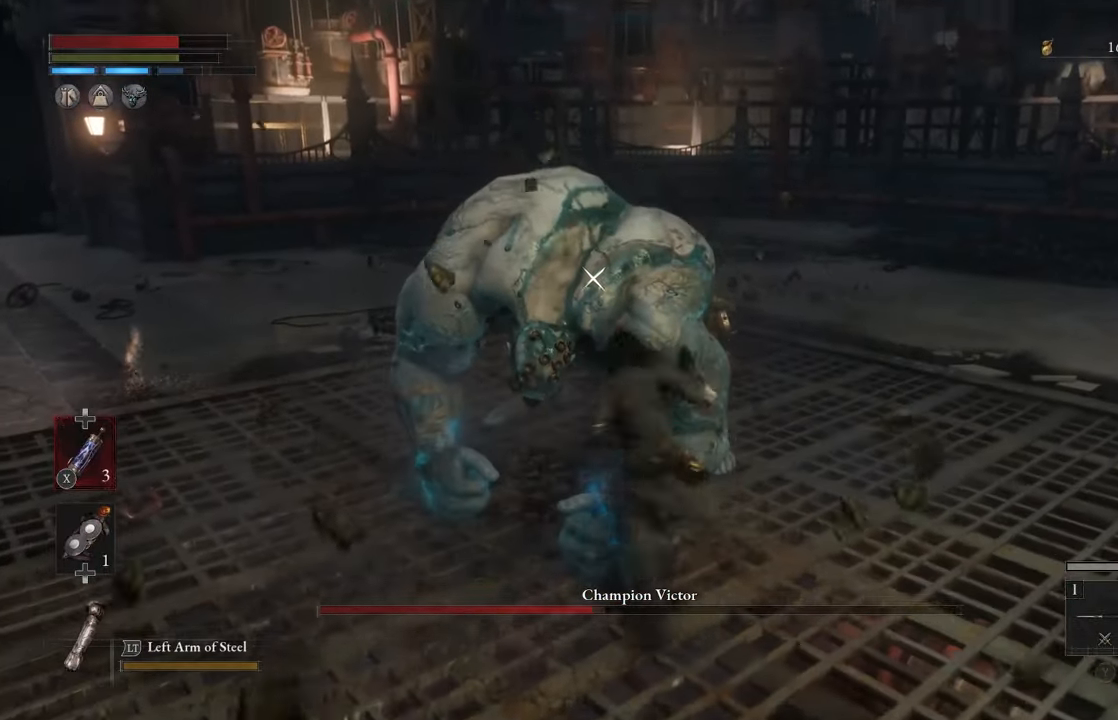
{"buttons": [], "left_stick": "center", "right_stick": "center", "events": [[250, "left_stick", "center"]]}
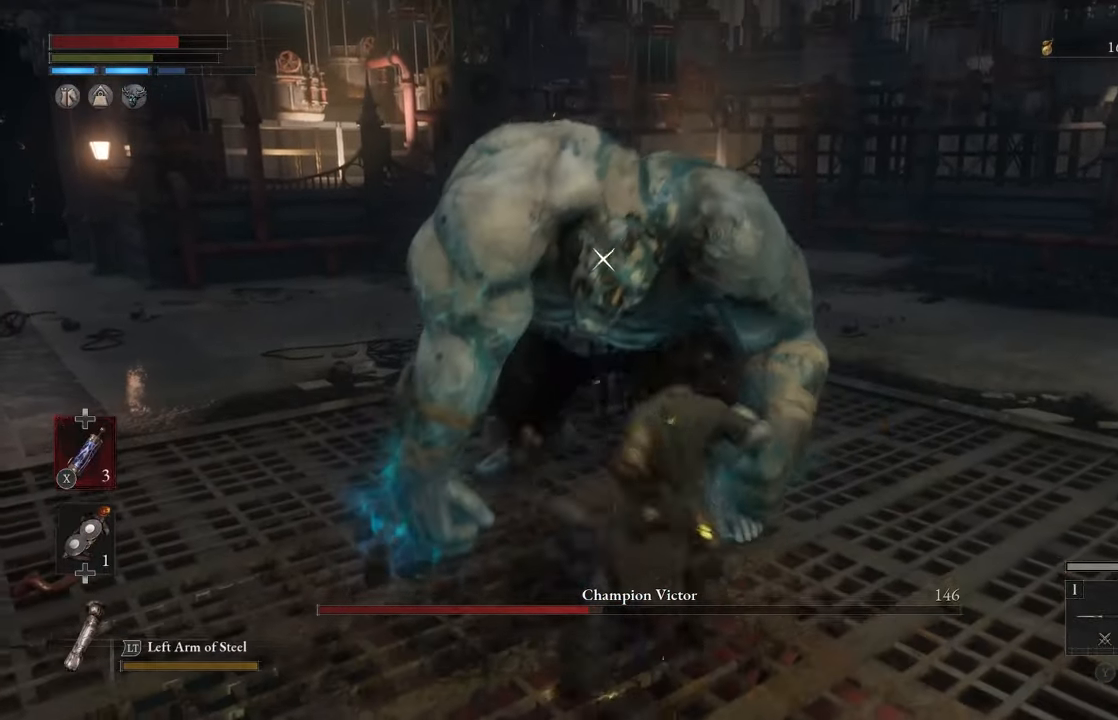
{"buttons": [], "left_stick": "center", "right_stick": "center", "events": [[367, "left_stick", "up"], [433, "left_stick", "center"]]}
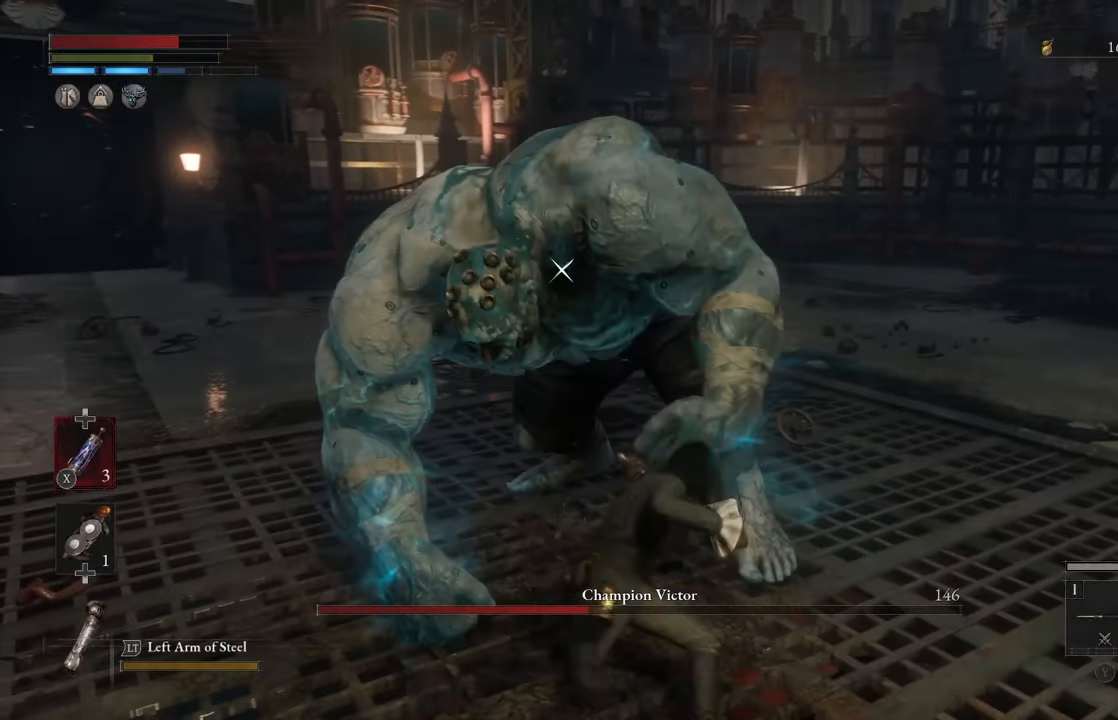
{"buttons": [], "left_stick": "down", "right_stick": "center", "events": [[50, "left_stick", "down"]]}
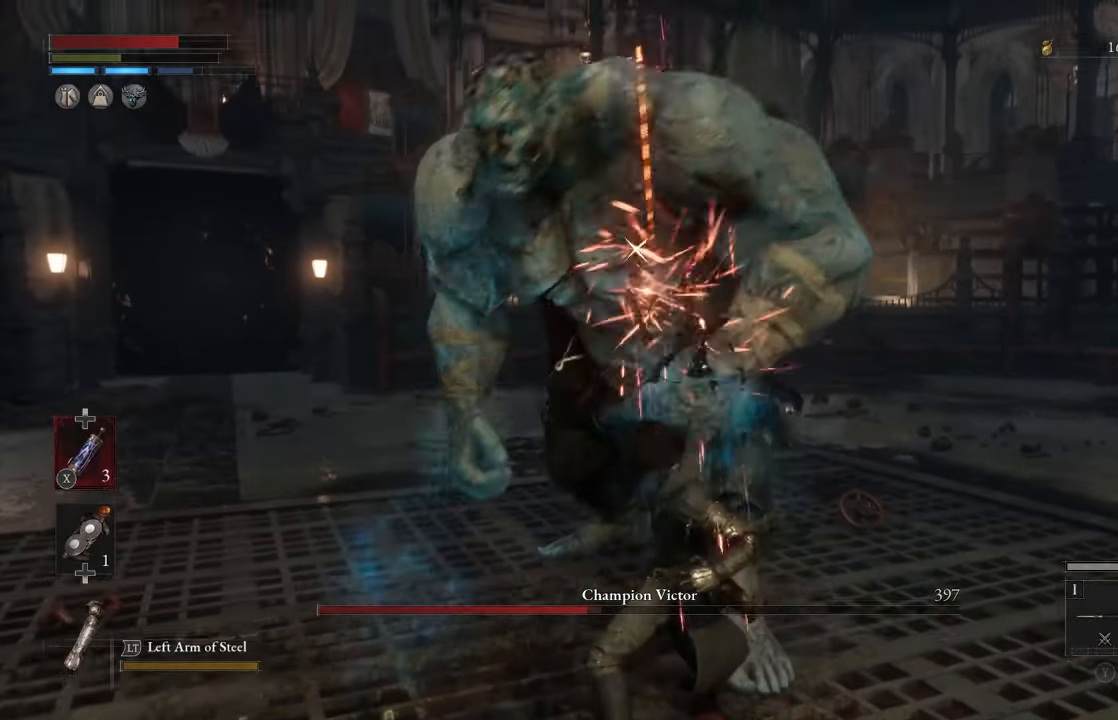
{"buttons": [], "left_stick": "center", "right_stick": "center", "events": [[317, "left_stick", "center"]]}
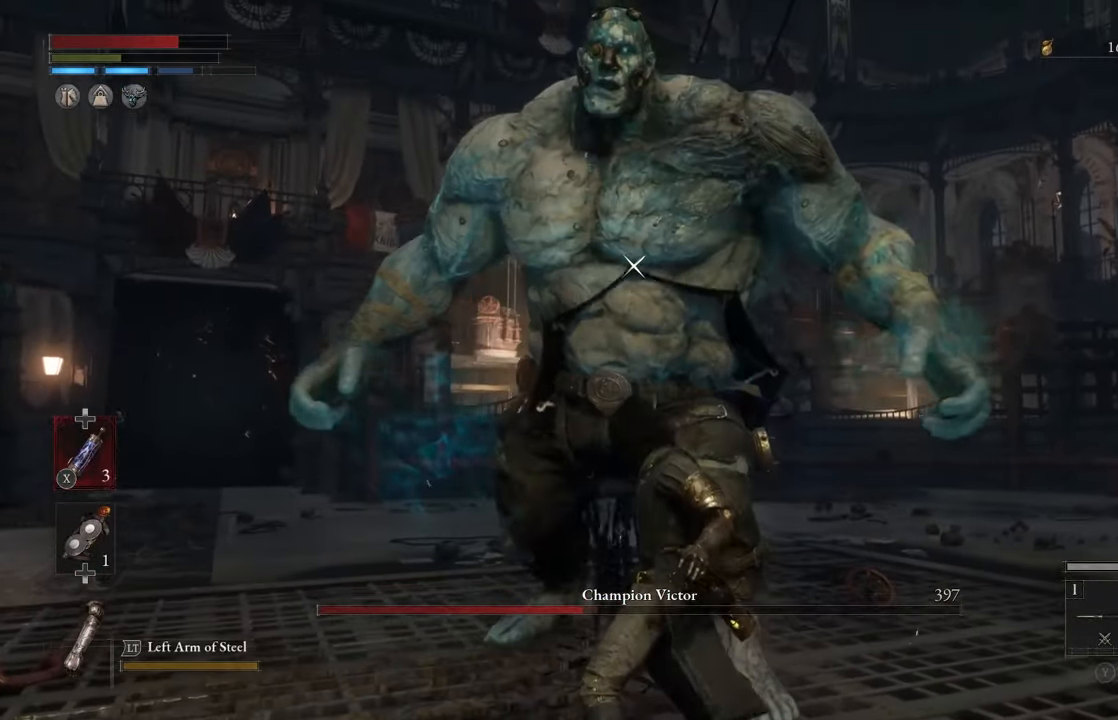
{"buttons": [], "left_stick": "down", "right_stick": "center", "events": [[33, "left_stick", "down"]]}
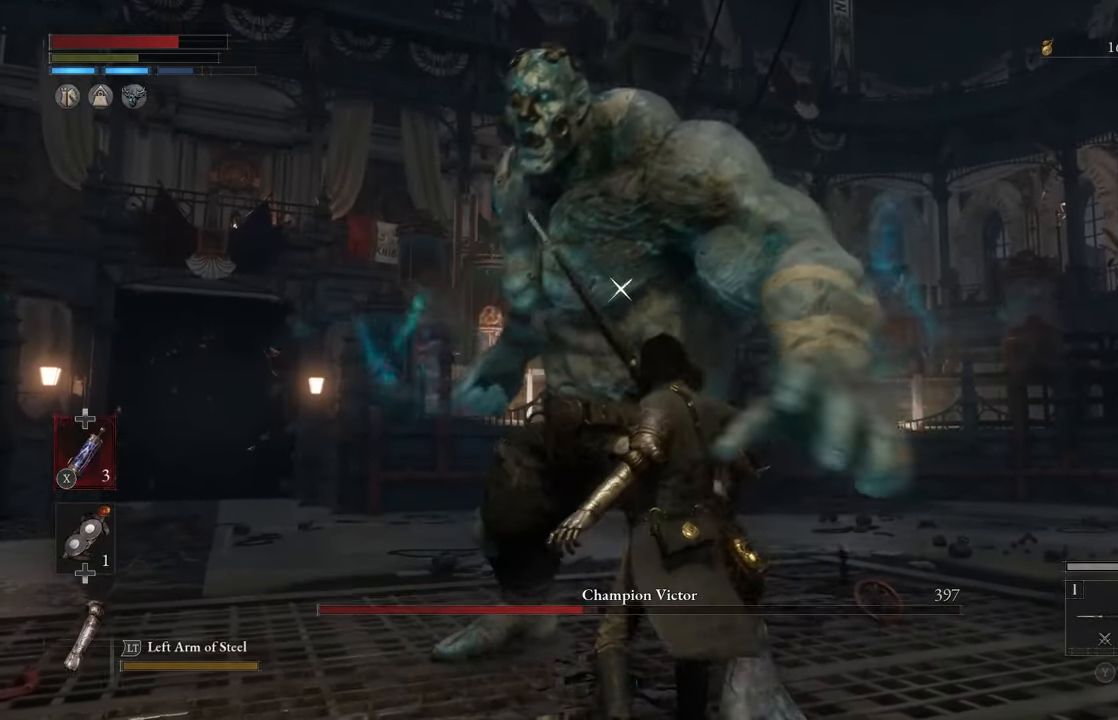
{"buttons": [], "left_stick": "down", "right_stick": "center", "events": []}
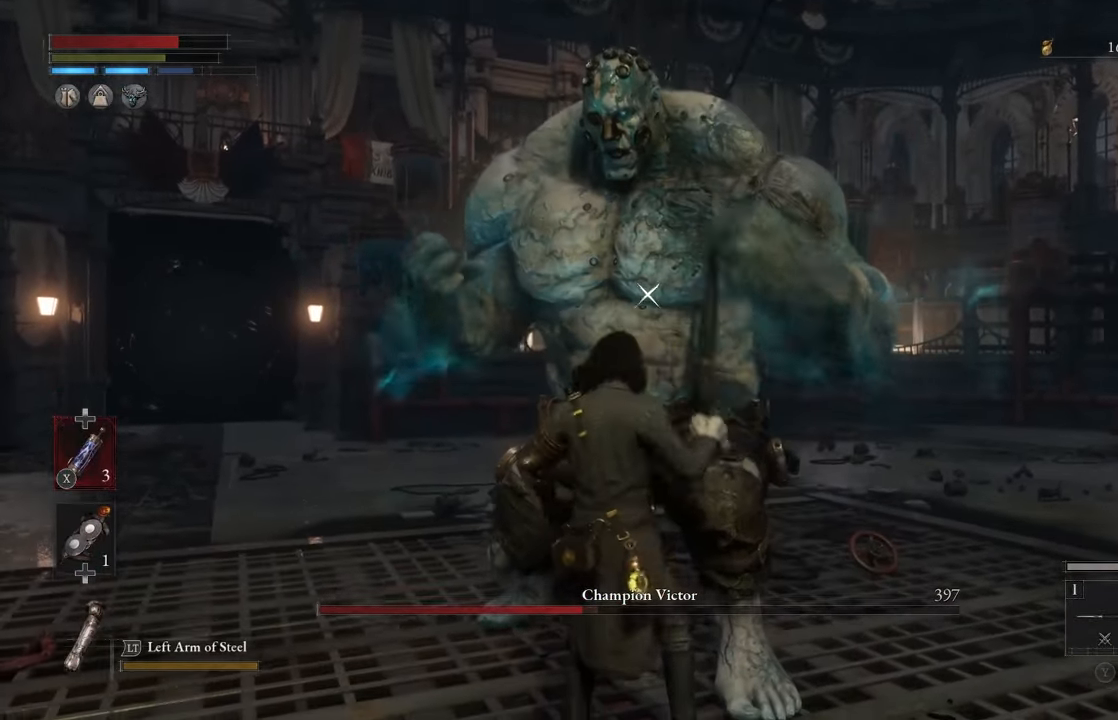
{"buttons": [], "left_stick": "down", "right_stick": "center", "events": []}
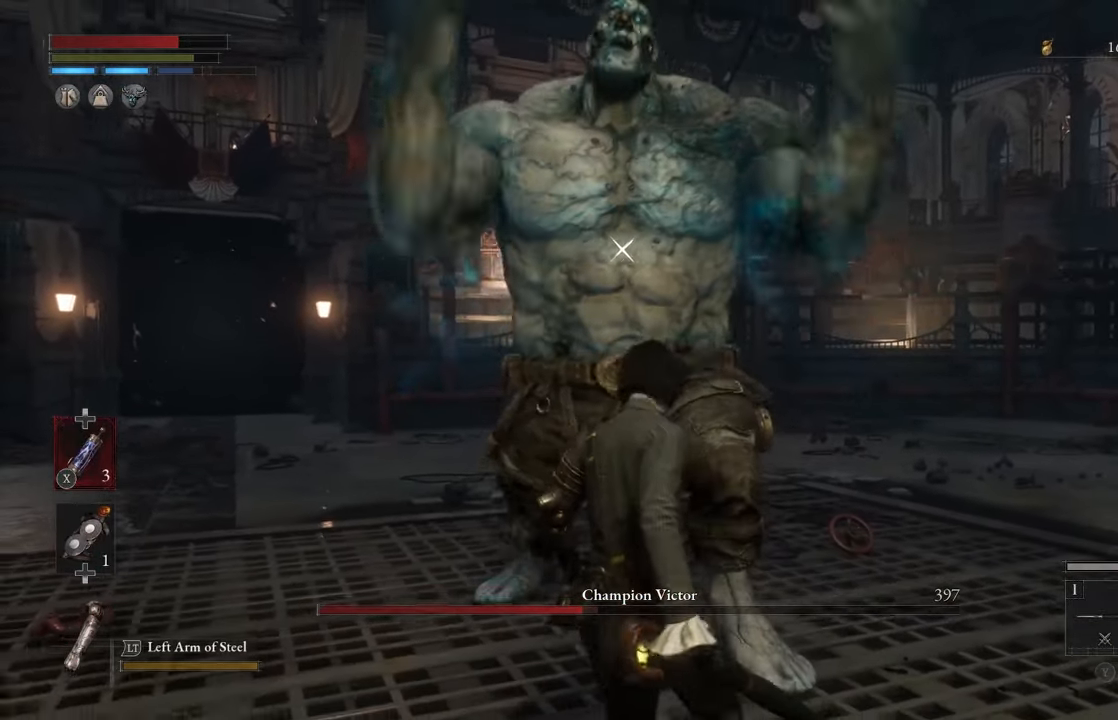
{"buttons": [], "left_stick": "down", "right_stick": "center", "events": []}
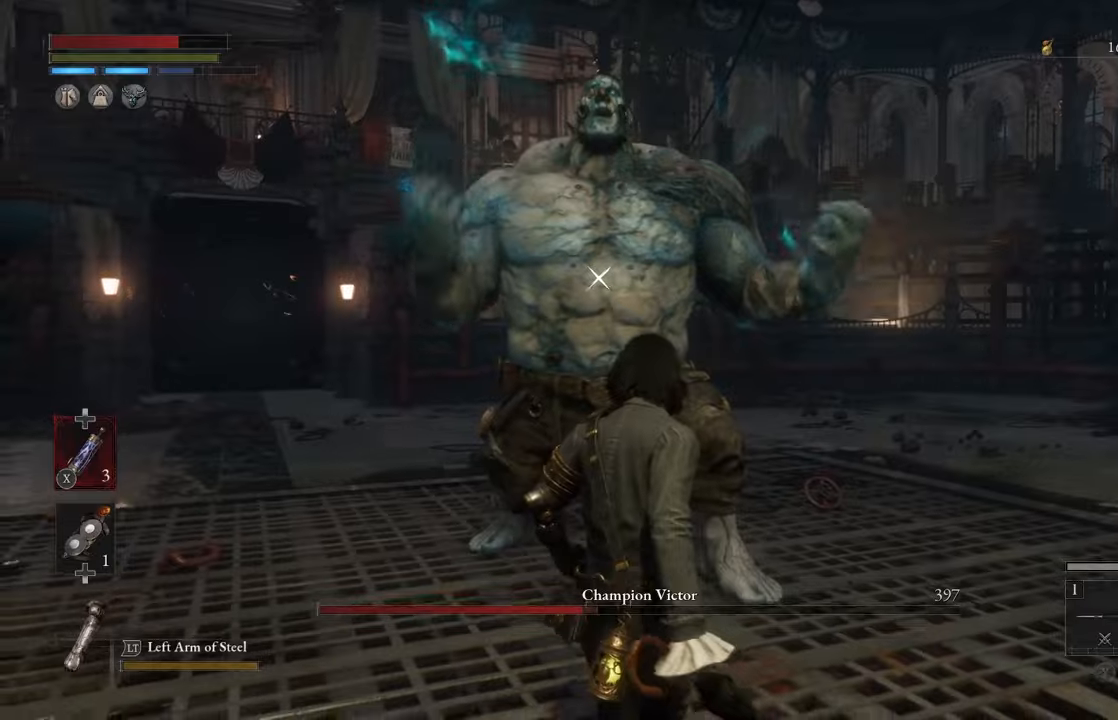
{"buttons": [], "left_stick": "down", "right_stick": "center", "events": [[317, "B", "down"], [417, "B", "up"]]}
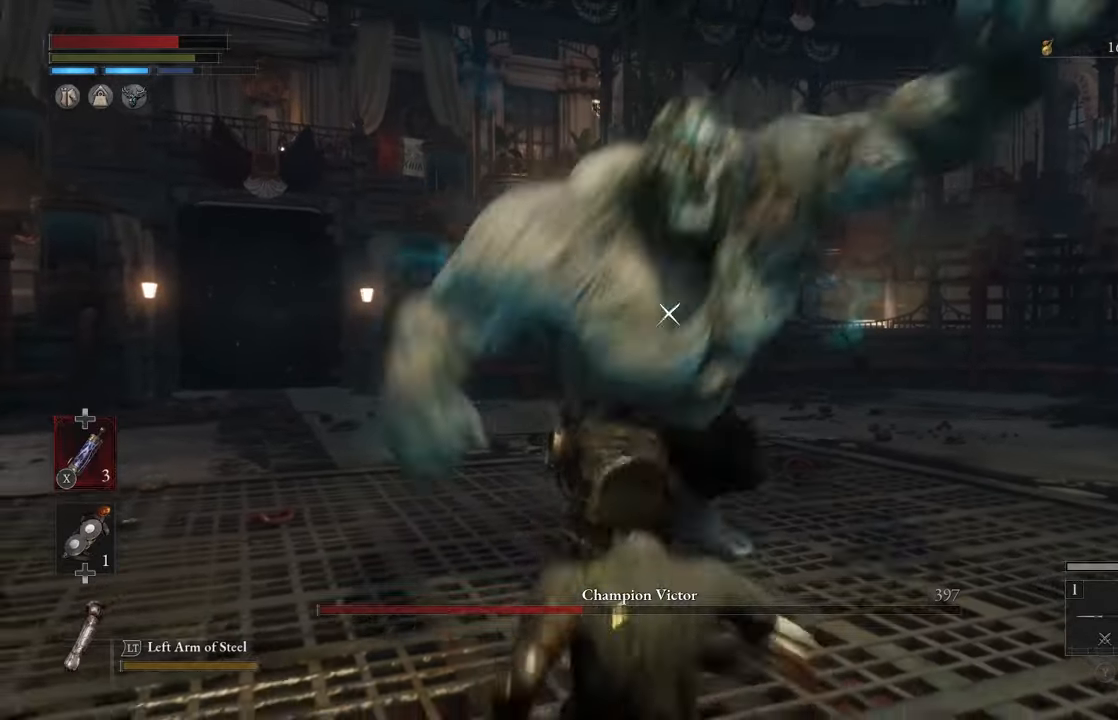
{"buttons": [], "left_stick": "up", "right_stick": "center", "events": [[267, "left_stick", "left"], [350, "B", "down"], [400, "left_stick", "up"], [467, "B", "up"]]}
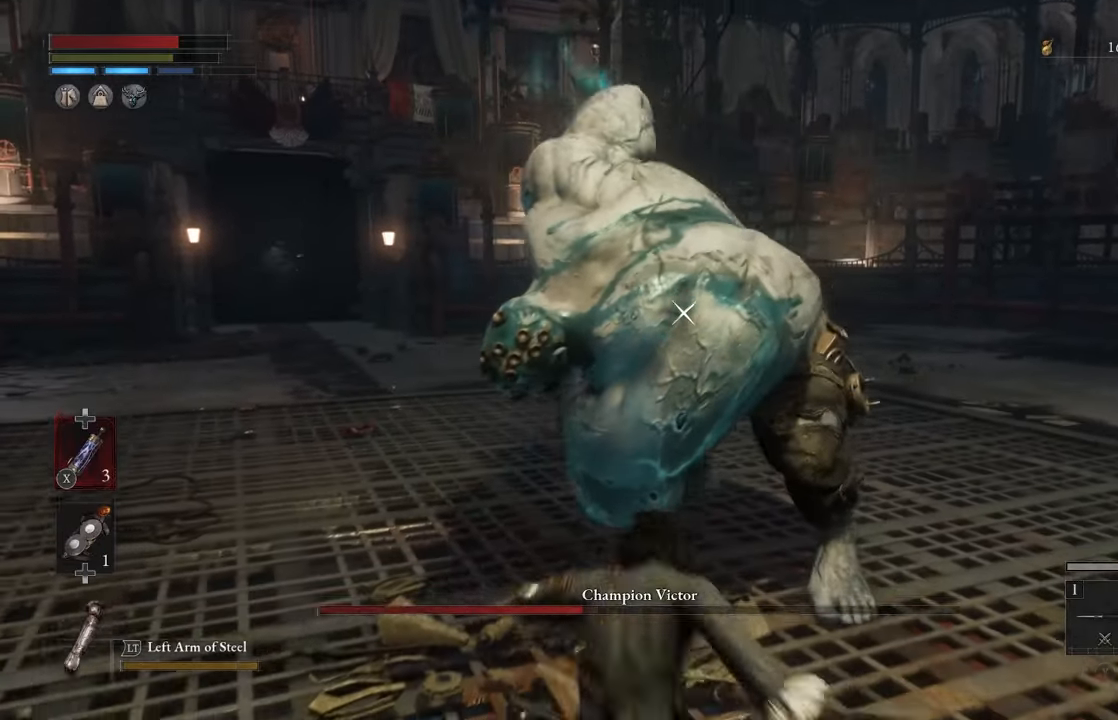
{"buttons": [], "left_stick": "up", "right_stick": "center", "events": [[184, "R1", "down"], [317, "R1", "up"]]}
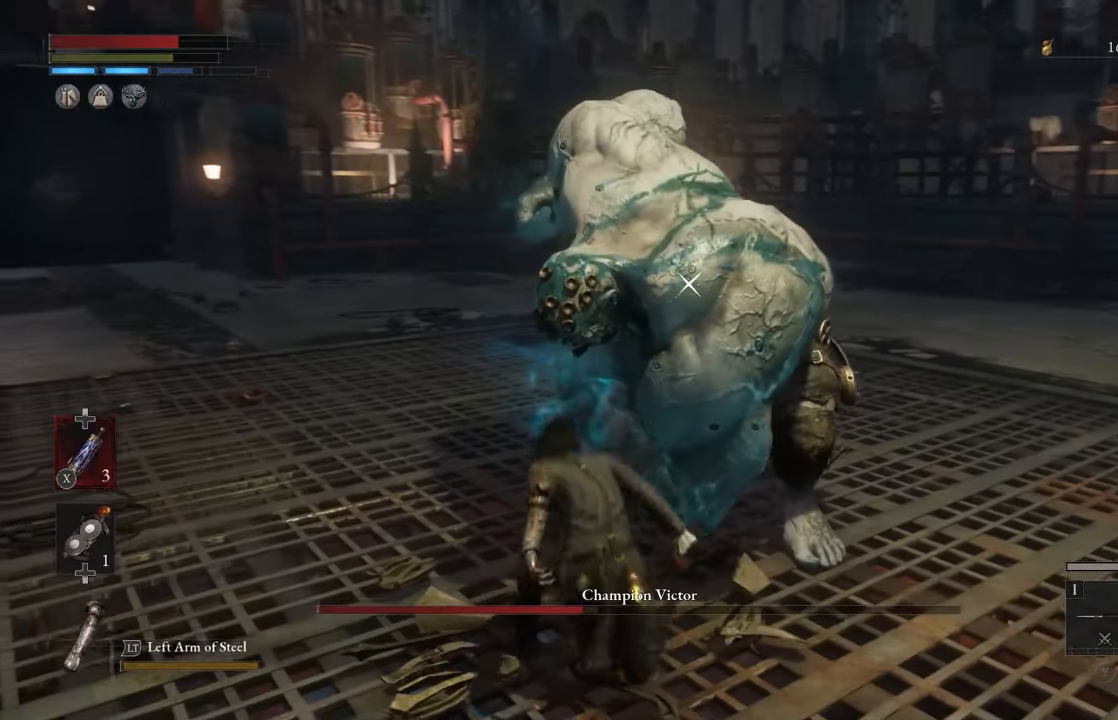
{"buttons": [], "left_stick": "up-right", "right_stick": "center", "events": [[234, "R1", "down"], [234, "left_stick", "up-right"], [384, "R1", "up"]]}
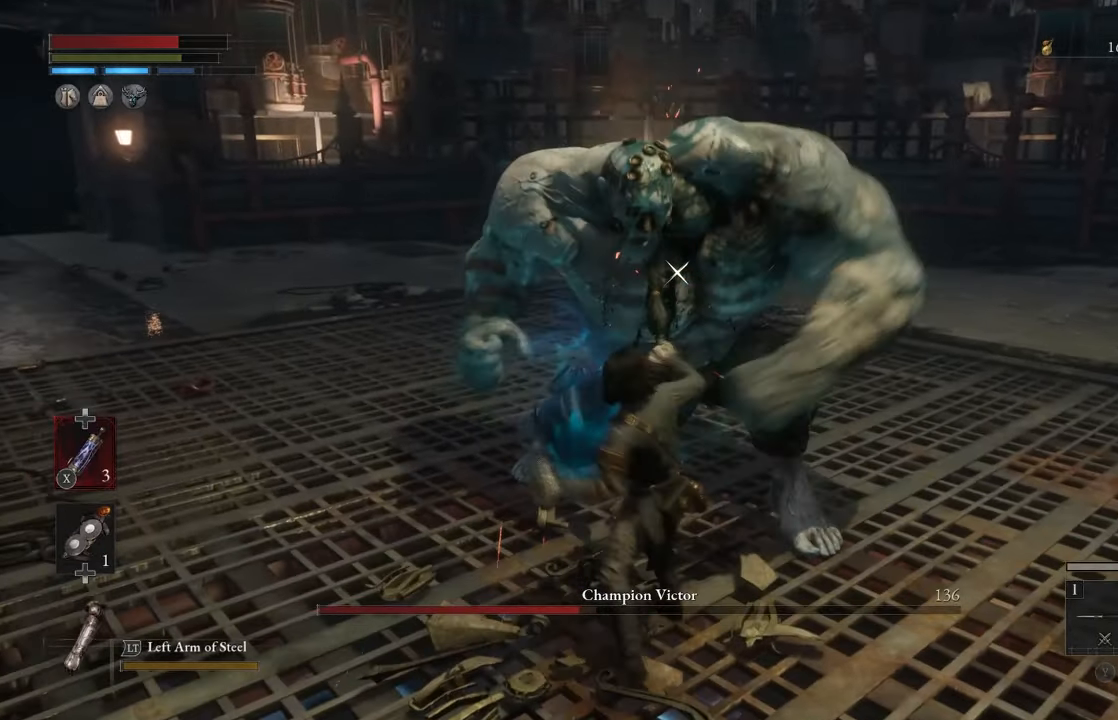
{"buttons": ["R1"], "left_stick": "right", "right_stick": "center", "events": [[284, "left_stick", "right"], [484, "R1", "down"]]}
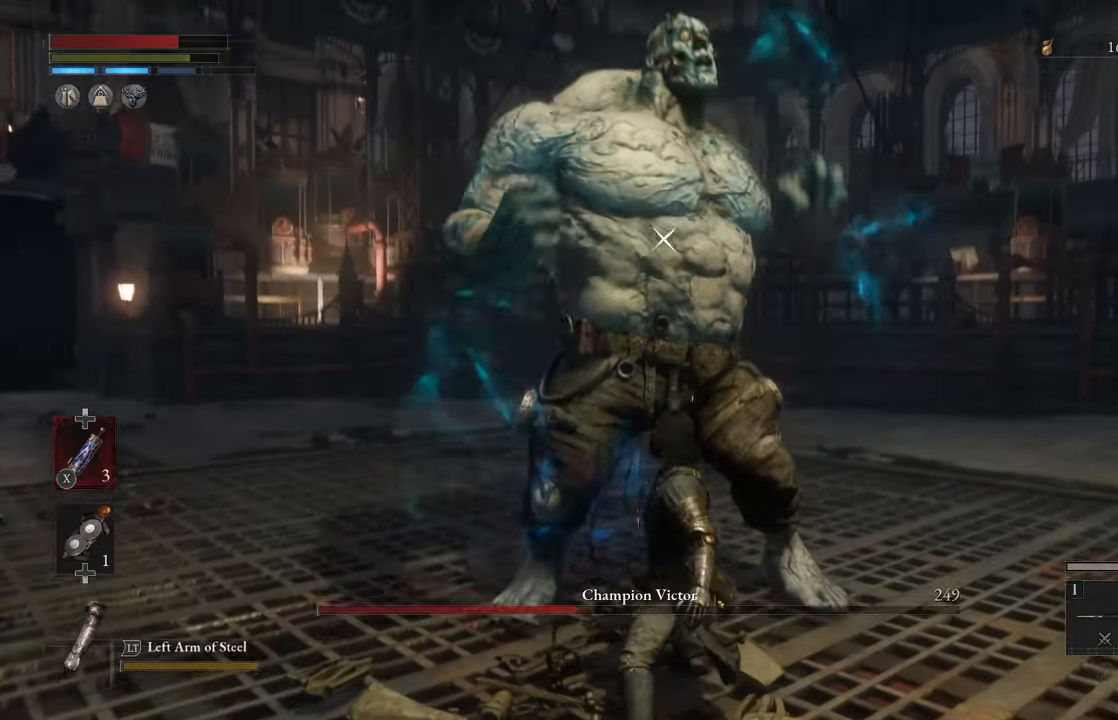
{"buttons": [], "left_stick": "down-right", "right_stick": "center", "events": [[117, "R1", "up"], [234, "left_stick", "center"], [384, "left_stick", "down-right"]]}
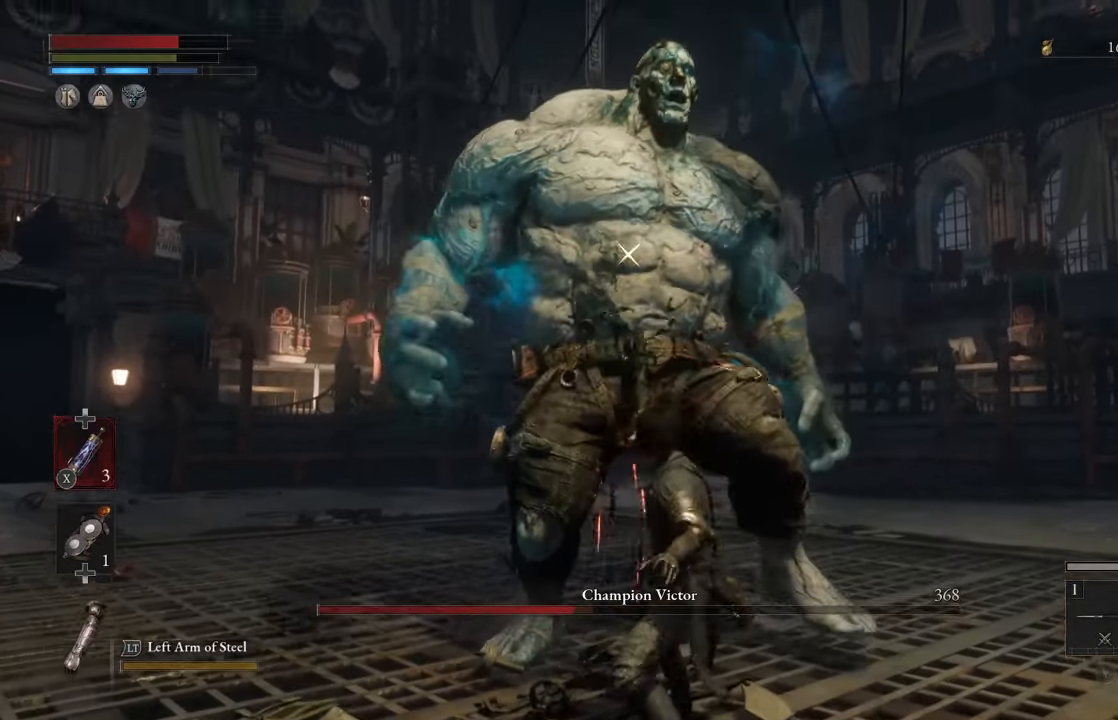
{"buttons": [], "left_stick": "down-right", "right_stick": "center", "events": []}
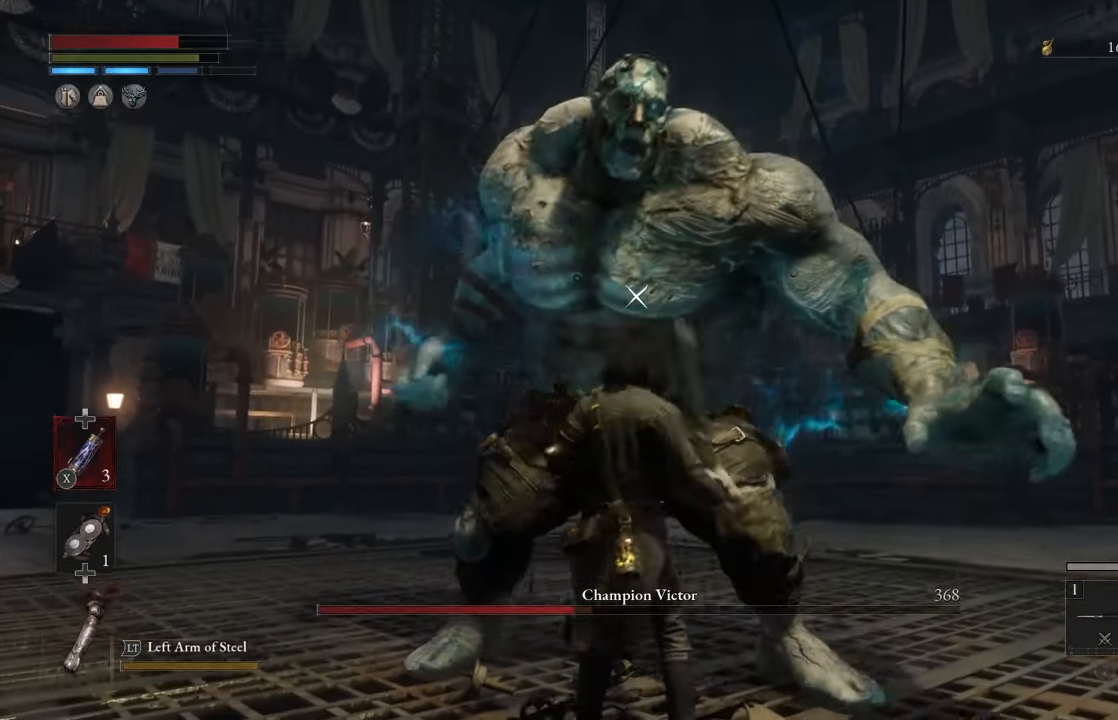
{"buttons": [], "left_stick": "down-right", "right_stick": "center", "events": []}
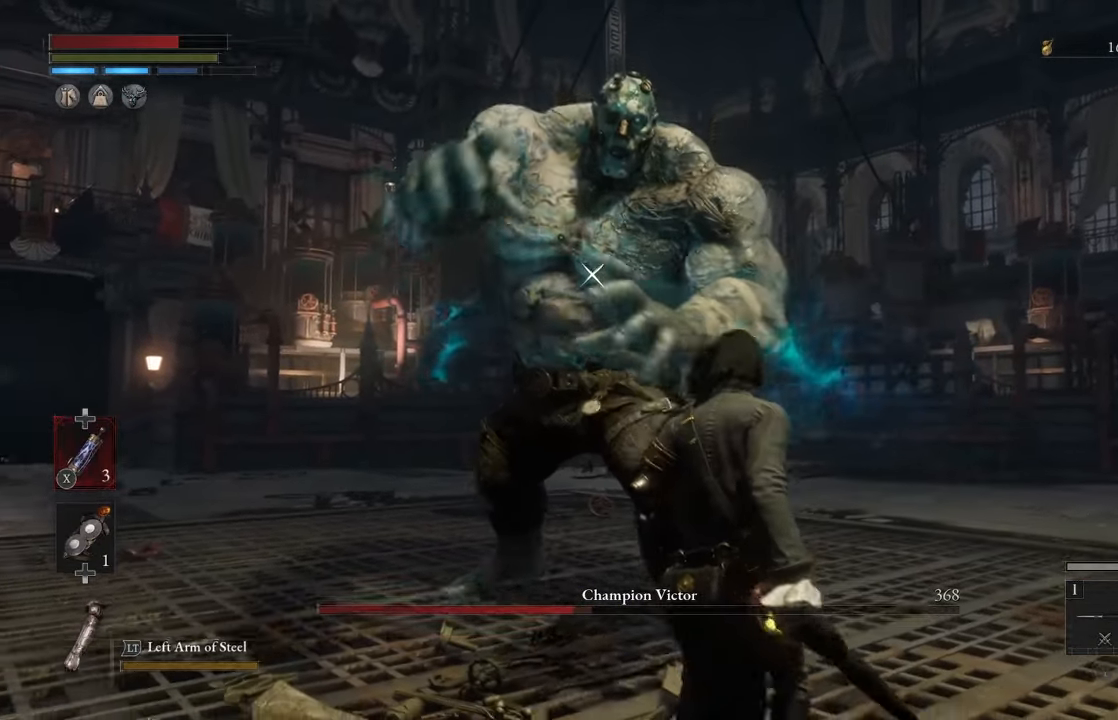
{"buttons": [], "left_stick": "down-right", "right_stick": "center", "events": []}
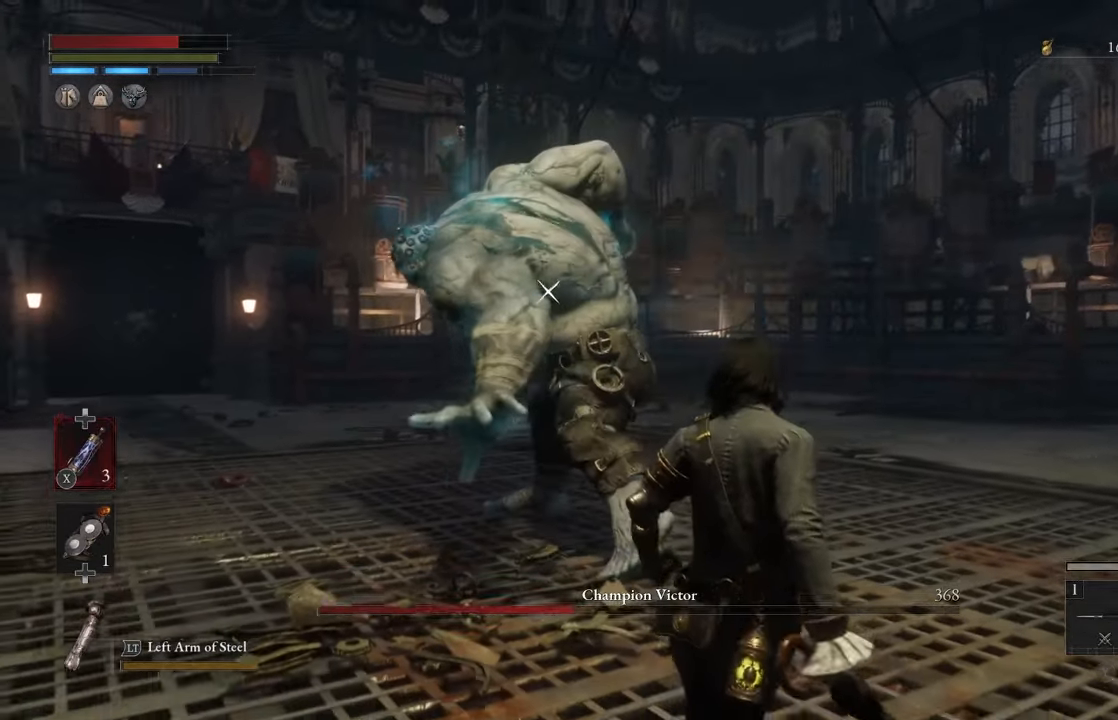
{"buttons": [], "left_stick": "down-right", "right_stick": "center", "events": []}
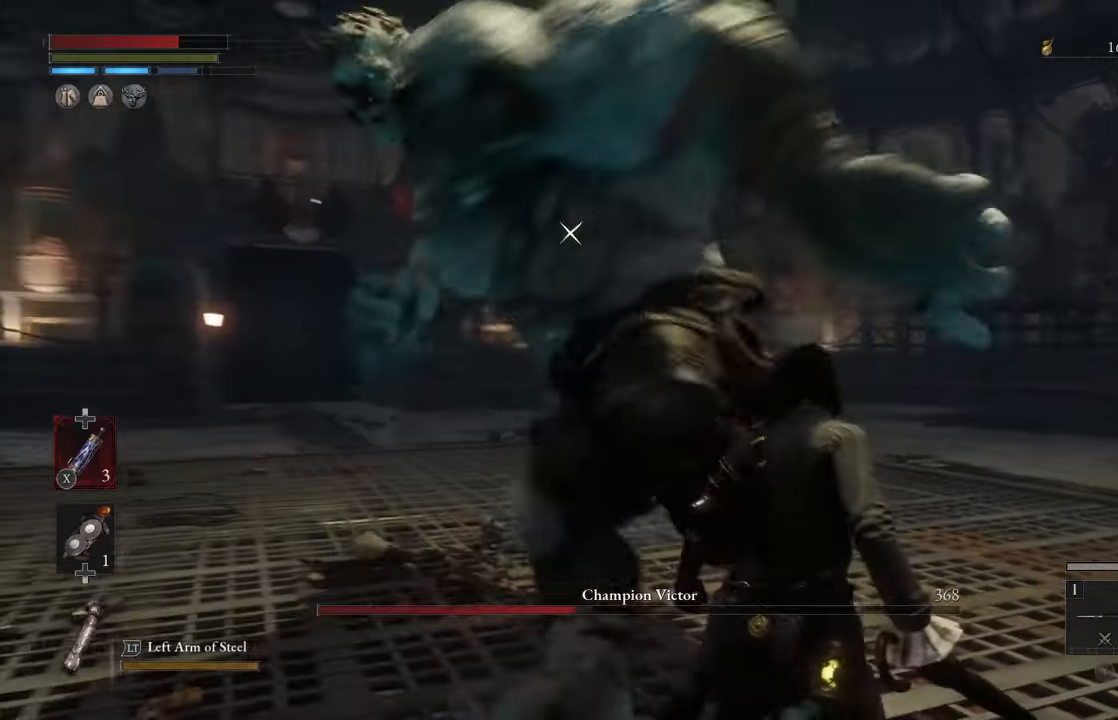
{"buttons": ["L1"], "left_stick": "up-right", "right_stick": "center", "events": [[33, "left_stick", "up-right"], [50, "B", "down"], [116, "B", "up"], [383, "L1", "down"]]}
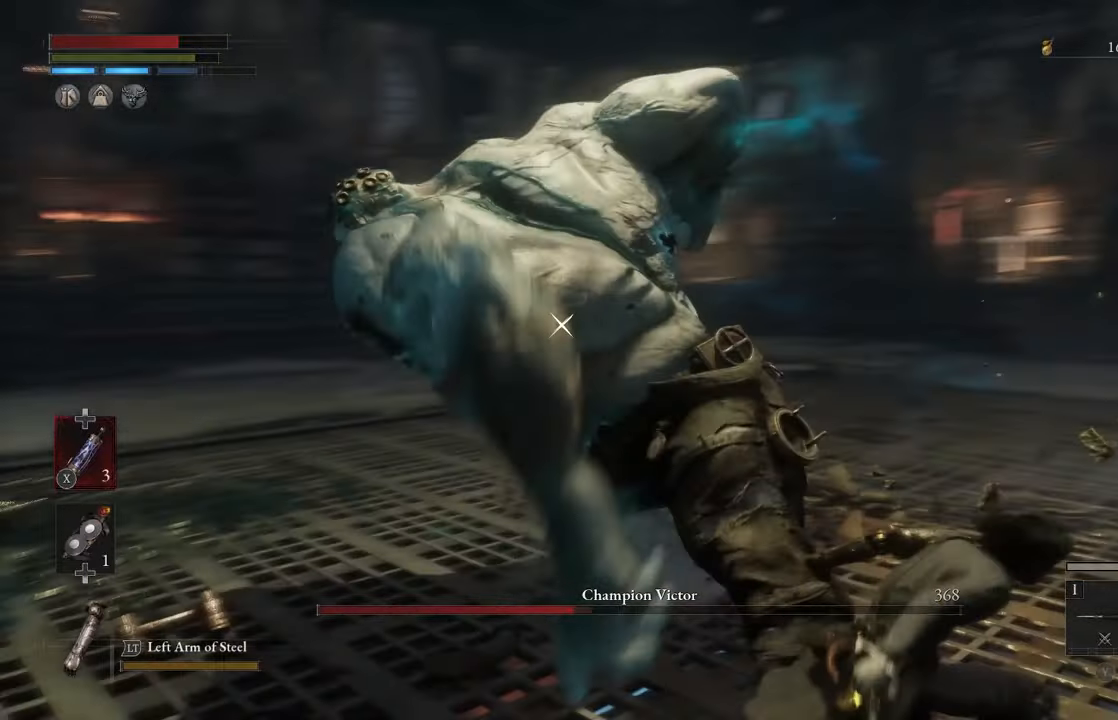
{"buttons": [], "left_stick": "up-right", "right_stick": "center", "events": [[300, "L1", "up"]]}
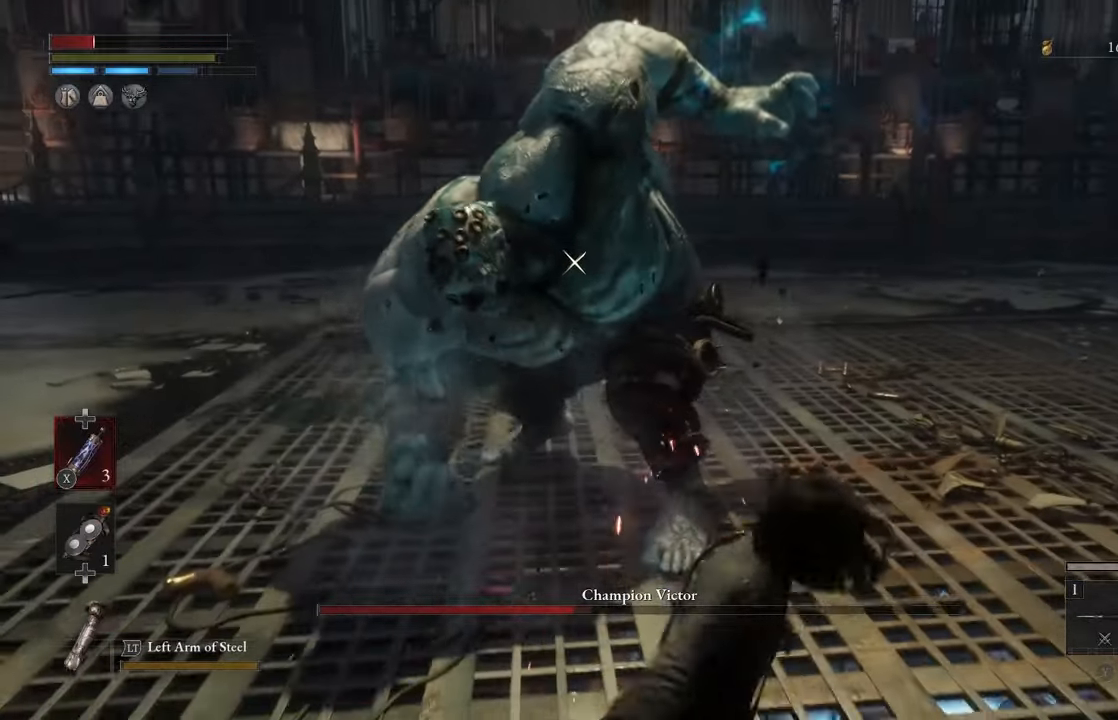
{"buttons": [], "left_stick": "down-right", "right_stick": "center", "events": [[266, "left_stick", "right"], [366, "left_stick", "down-right"]]}
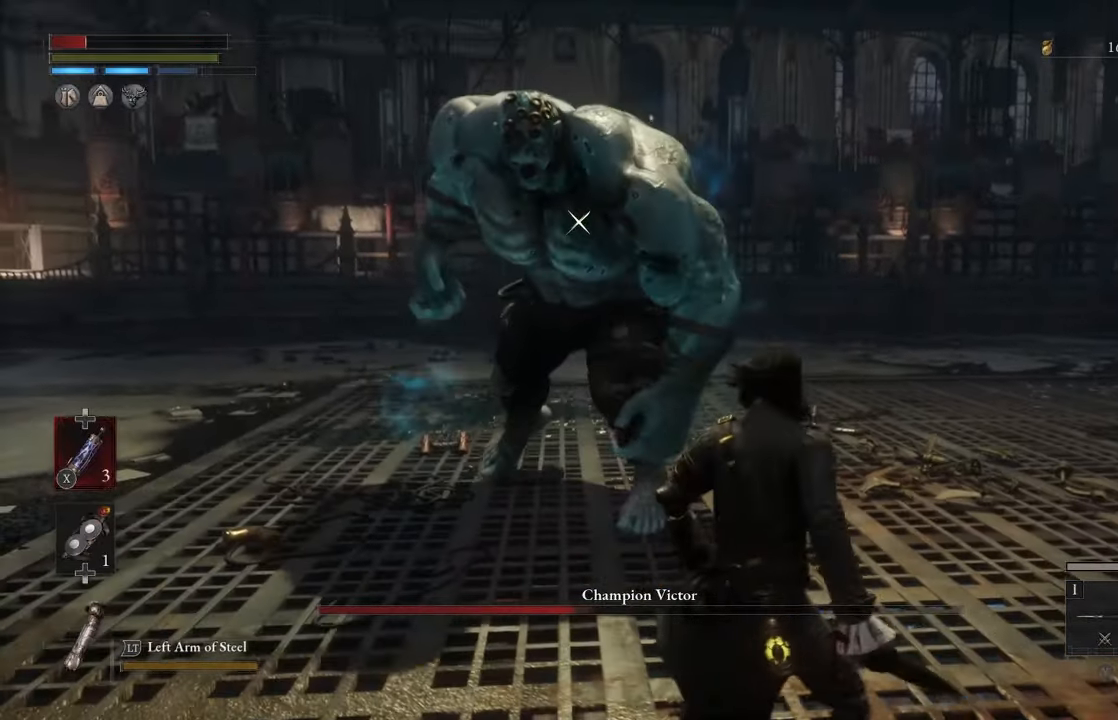
{"buttons": [], "left_stick": "down-right", "right_stick": "center", "events": []}
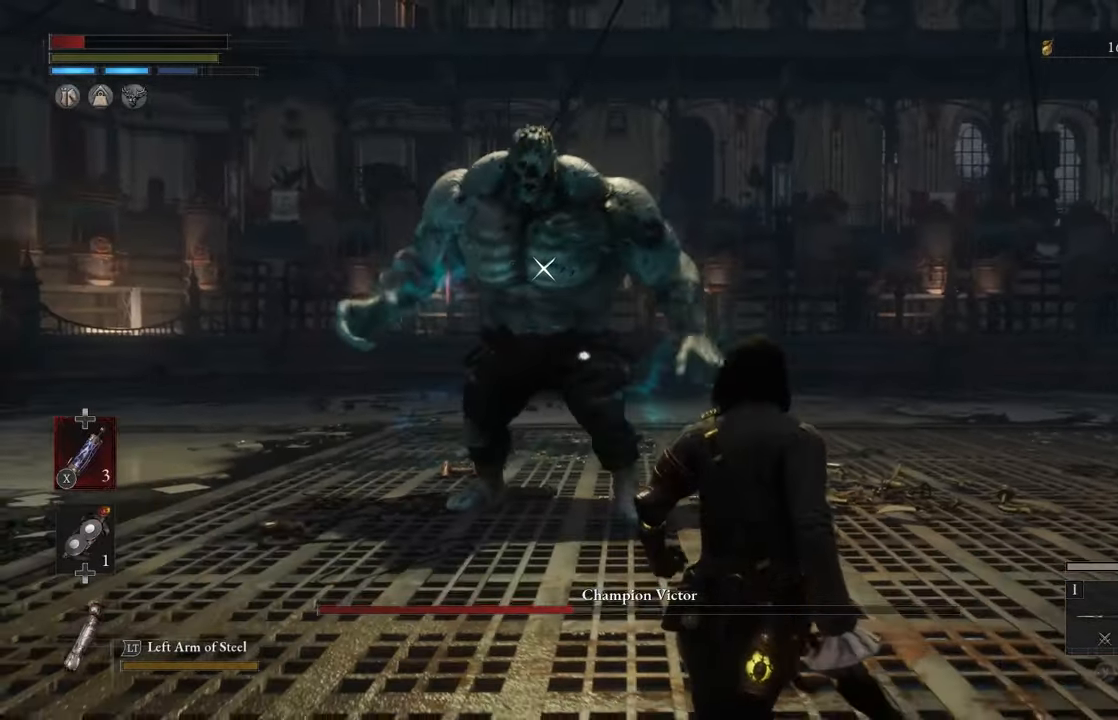
{"buttons": [], "left_stick": "center", "right_stick": "center", "events": [[66, "X", "down"], [200, "X", "up"], [300, "left_stick", "center"]]}